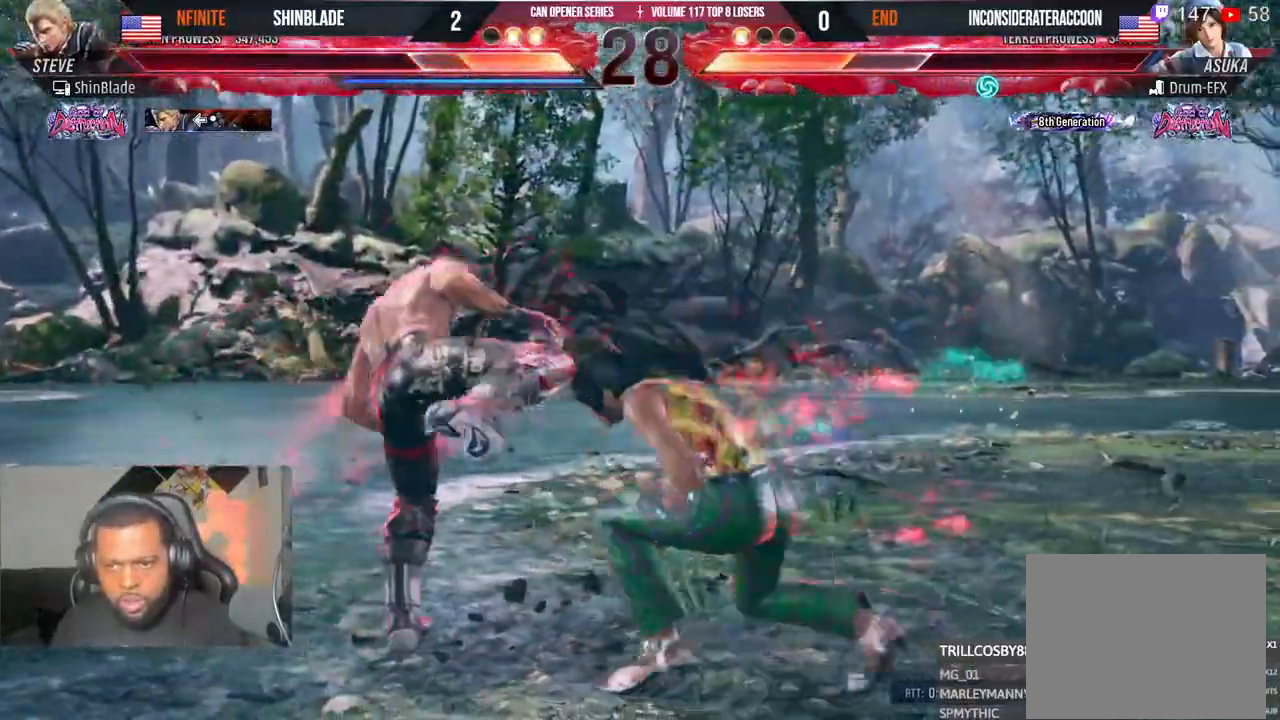
Gameplay with a controller (PlayStation layout); each line is a JSON object with the inputs held at the frame after it (dt_ms = milliseconds from this image to that frame). "events" lists button and stick changes between this image and that frame as [ms after this image, input, new state], when the widget could be followed in between. Not read: CROSS L1 R1.
{"dt_ms": 500, "buttons": ["CIRCLE"], "left_stick": "center", "right_stick": "center", "events": [[17, "DPAD_LEFT", "down"], [400, "DPAD_LEFT", "up"], [433, "CIRCLE", "down"]]}
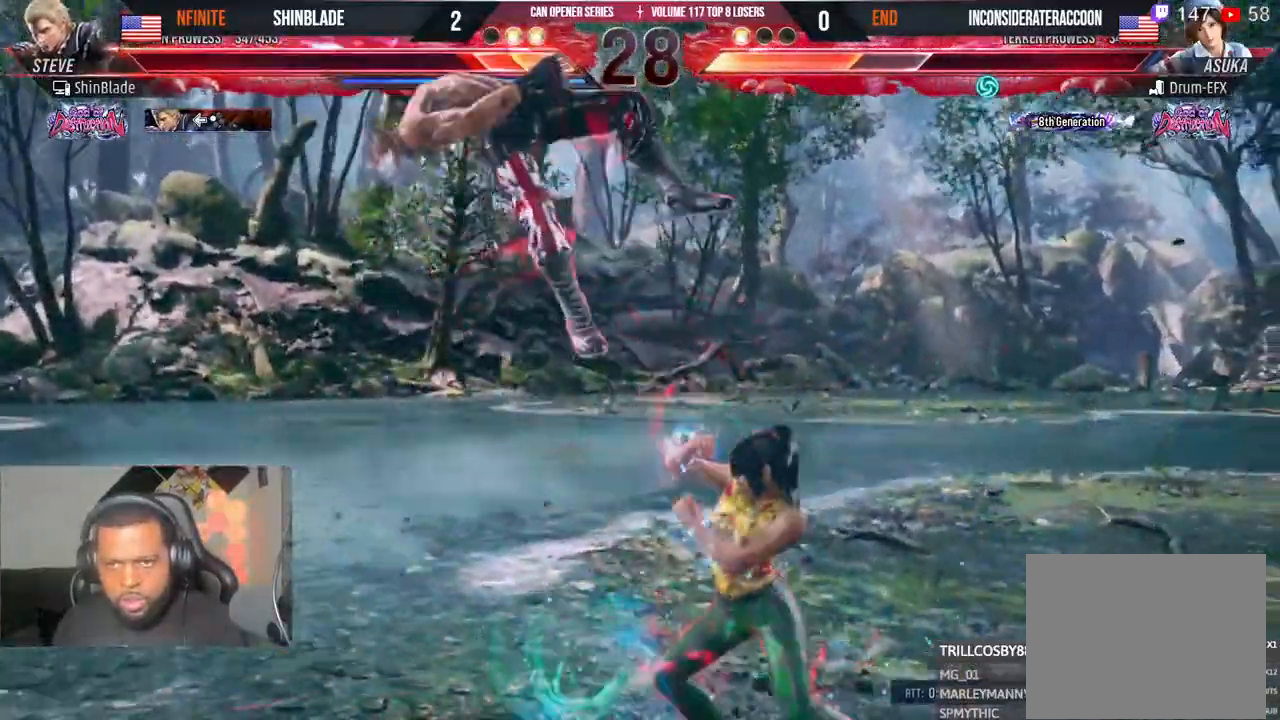
{"dt_ms": 1000, "buttons": ["CIRCLE", "DPAD_LEFT"], "left_stick": "center", "right_stick": "center"}
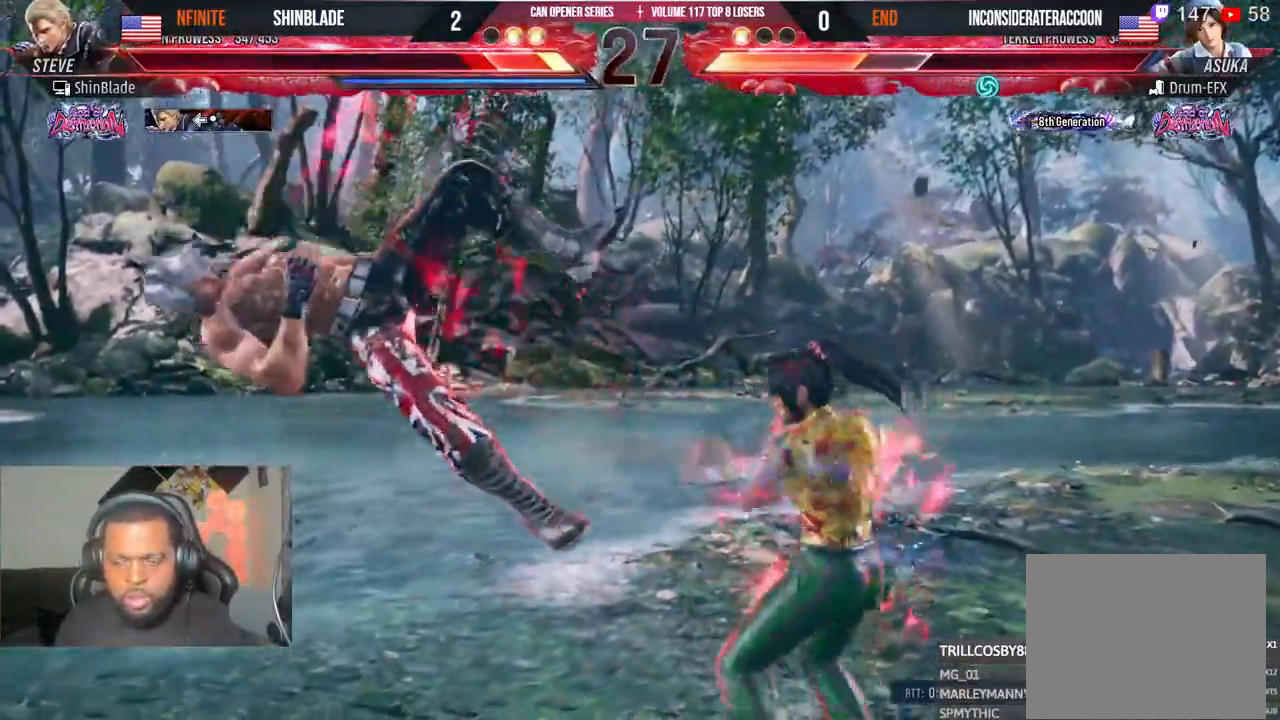
{"dt_ms": 500, "buttons": ["CIRCLE", "DPAD_LEFT"], "left_stick": "center", "right_stick": "center"}
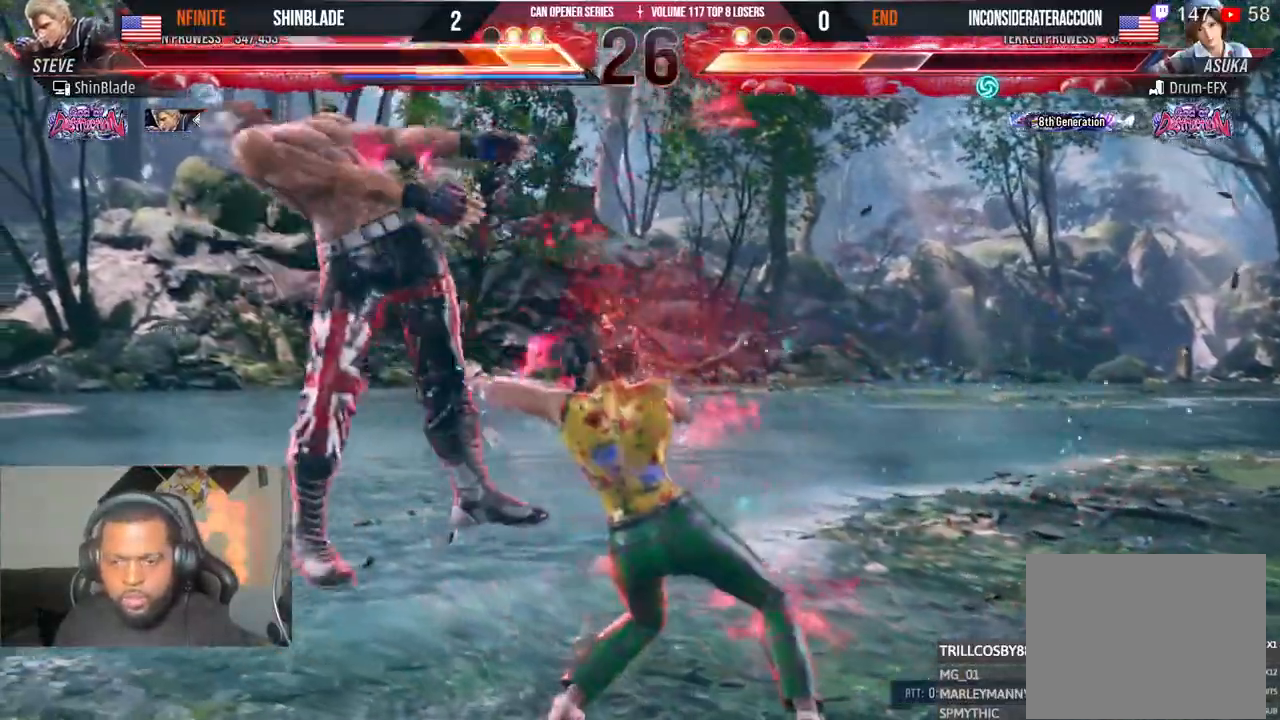
{"dt_ms": 500, "buttons": ["CIRCLE"], "left_stick": "center", "right_stick": "center", "events": [[100, "CIRCLE", "up"], [117, "DPAD_LEFT", "up"], [167, "CIRCLE", "down"]]}
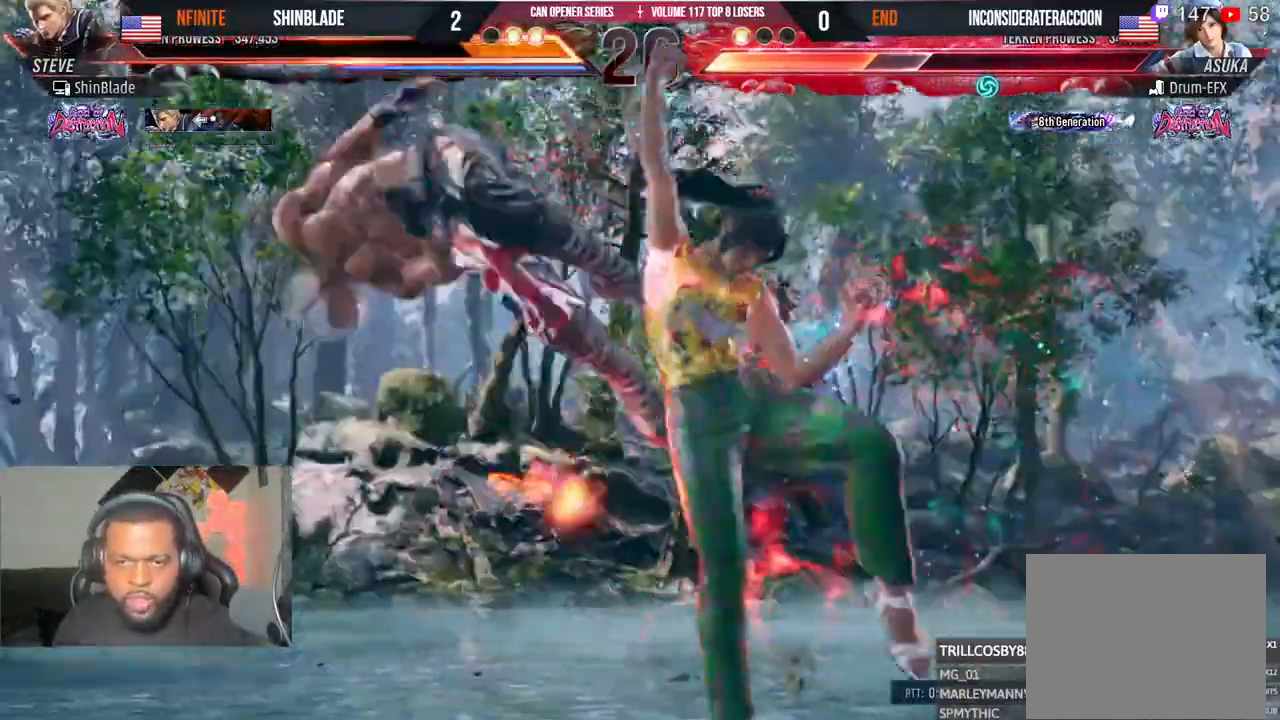
{"dt_ms": 500, "buttons": [], "left_stick": "center", "right_stick": "center", "events": [[417, "CIRCLE", "up"]]}
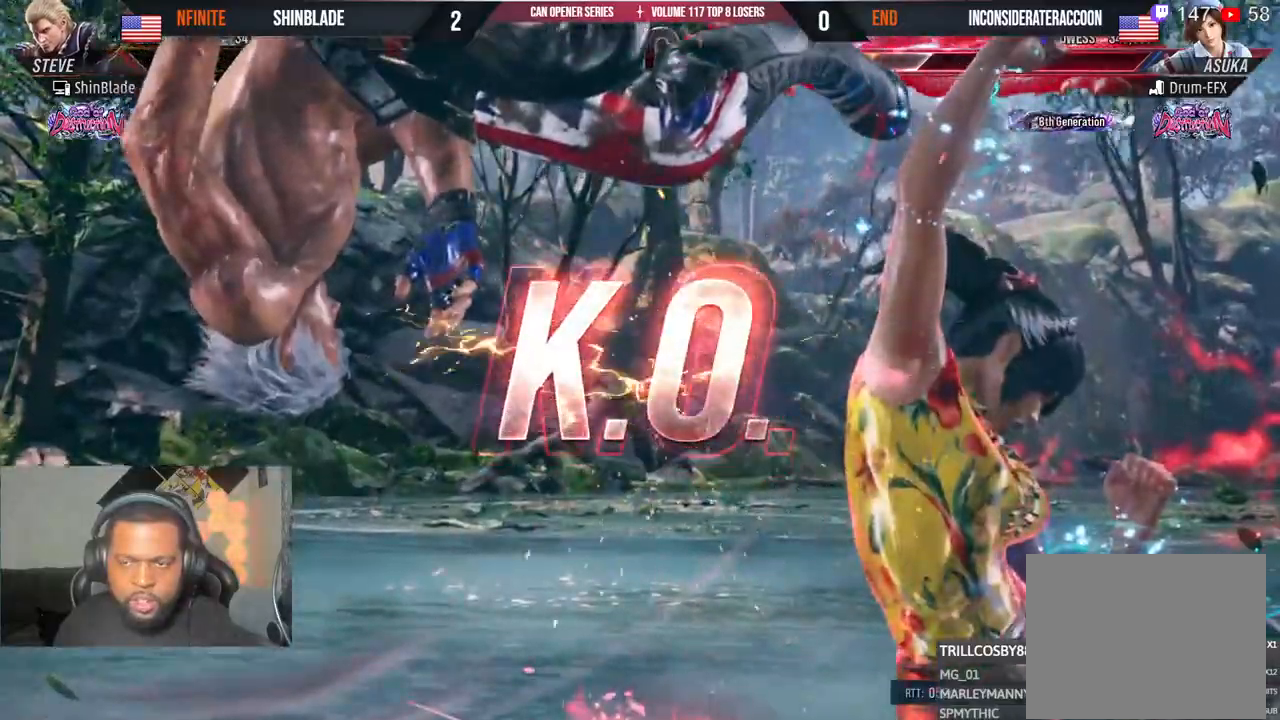
{"dt_ms": 500, "buttons": [], "left_stick": "center", "right_stick": "center", "events": []}
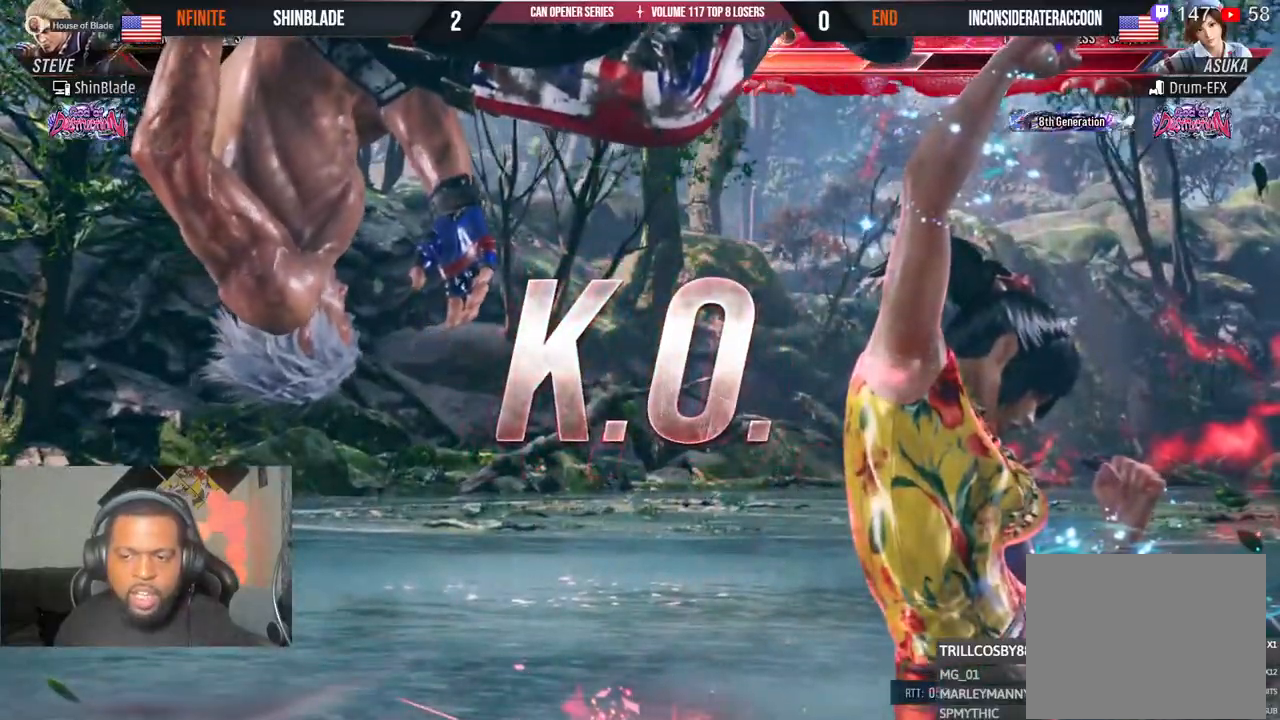
{"dt_ms": 500, "buttons": [], "left_stick": "center", "right_stick": "center", "events": []}
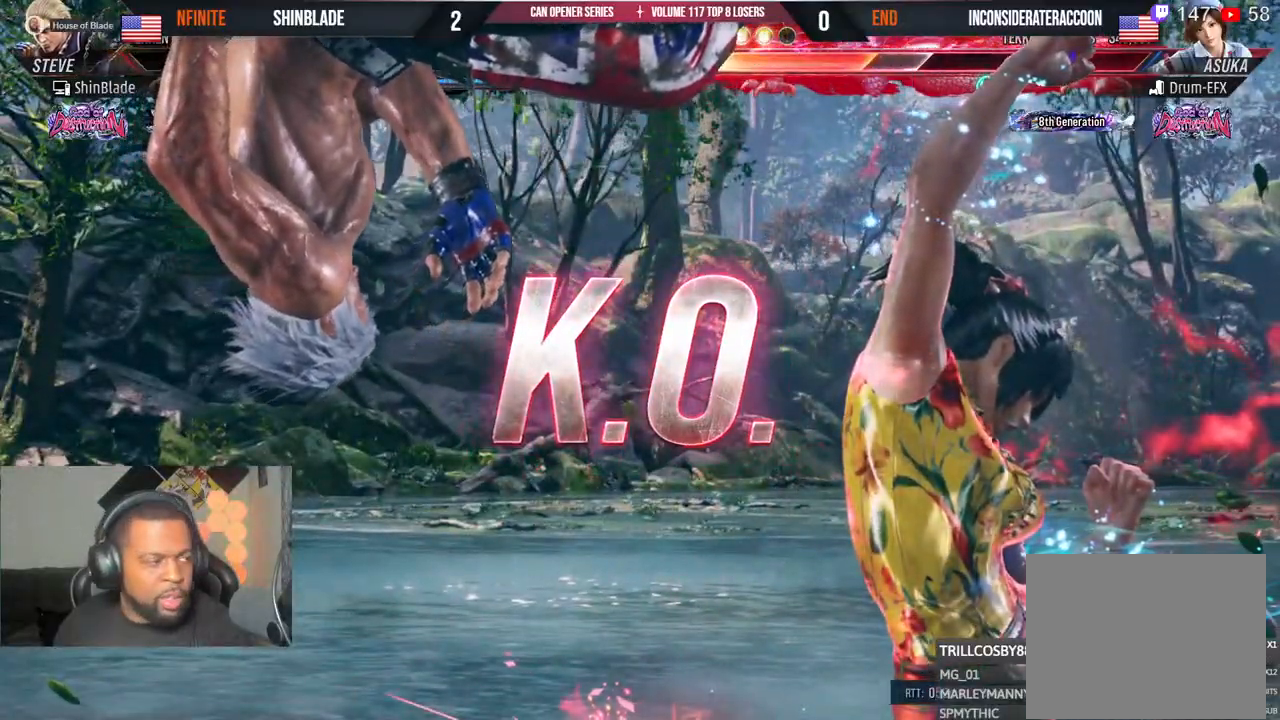
{"dt_ms": 1000, "buttons": [], "left_stick": "center", "right_stick": "center"}
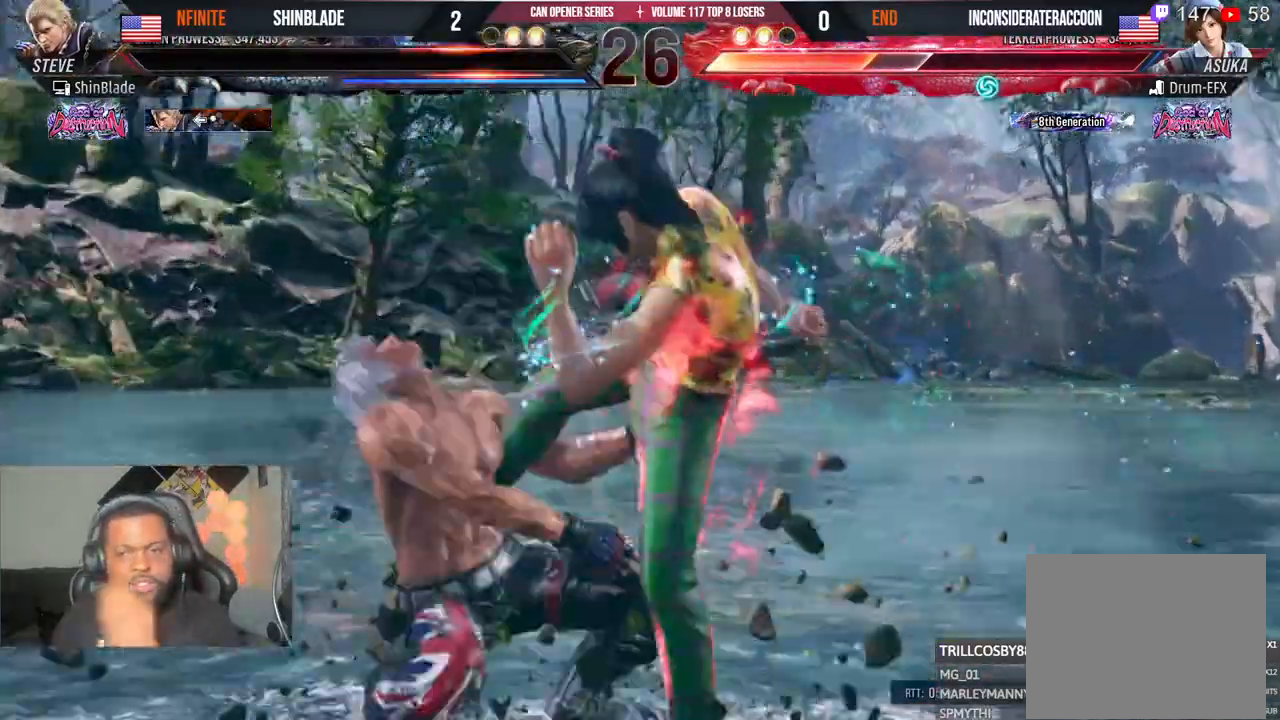
{"dt_ms": 500, "buttons": ["SQUARE"], "left_stick": "center", "right_stick": "center", "events": [[50, "SQUARE", "down"]]}
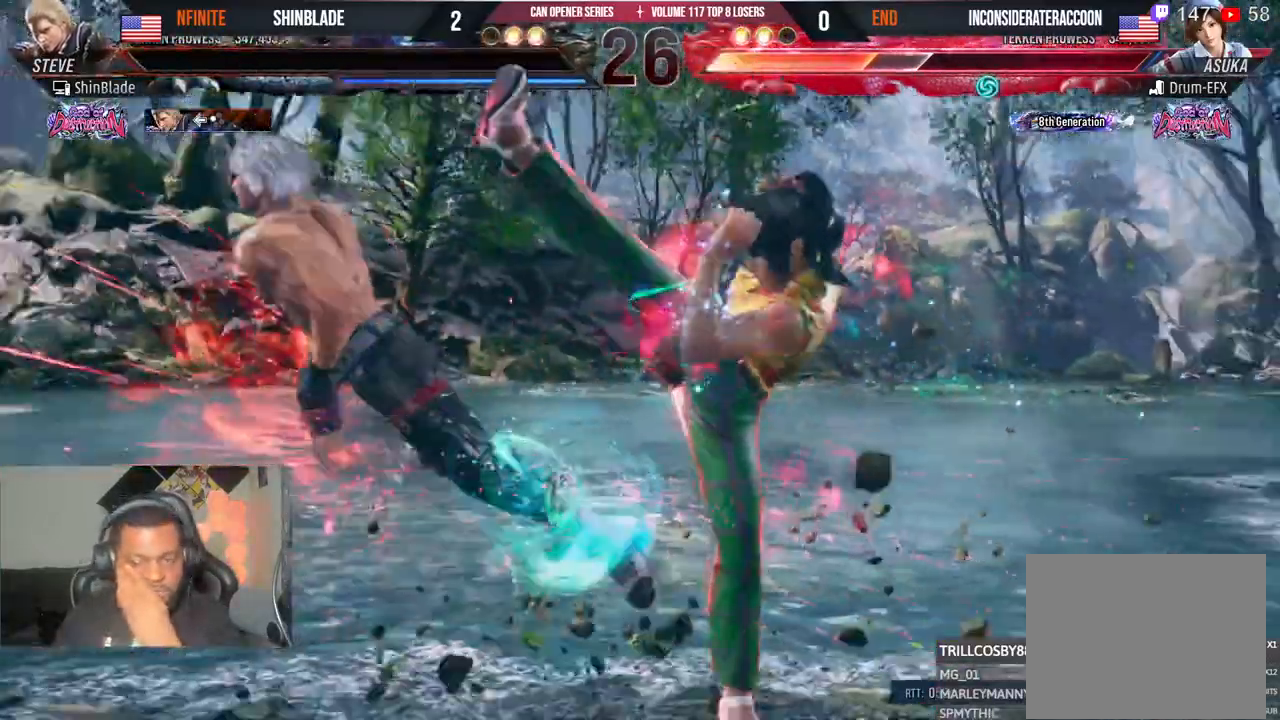
{"dt_ms": 1000, "buttons": [], "left_stick": "center", "right_stick": "center"}